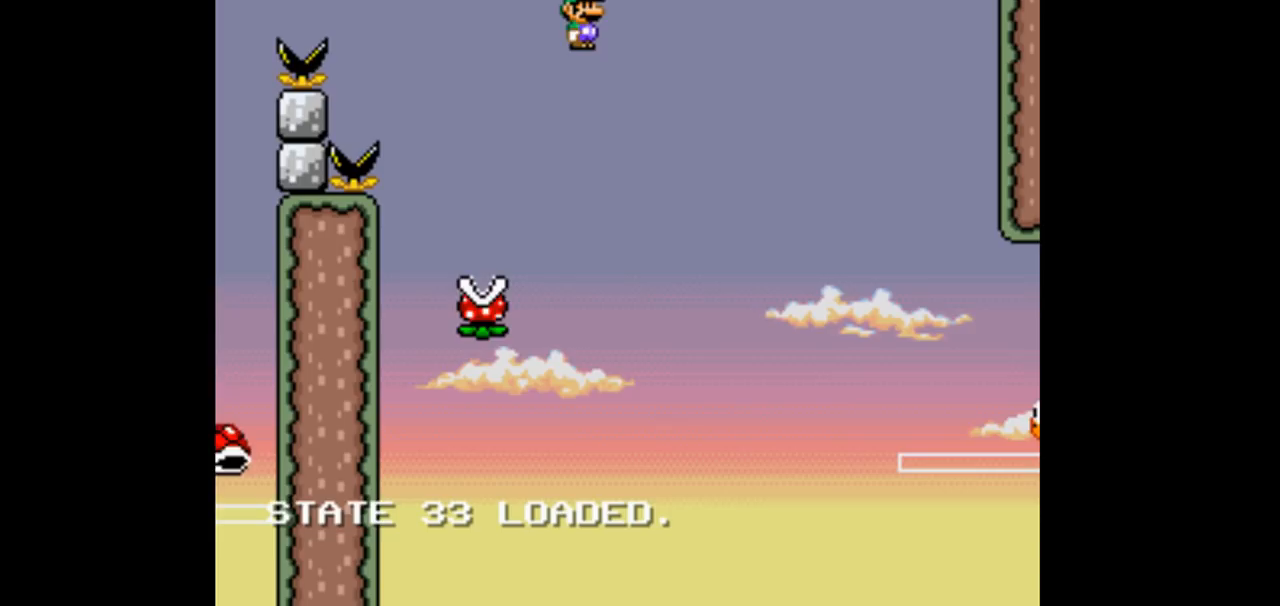
Gameplay with a controller (Nintendo layout); each line is a JSON object with the inputs held at the frame after it (dt_ms = milliseconds from this image to that frame). "events" lists button and stick changes between this image and that frame as [ms after this image, input, new state], when the widget could be followed in between. Not read: DPAD_DOWN DPAD_UP L3 R1 R3.
{"dt_ms": 500, "buttons": ["B", "Y", "DPAD_RIGHT"], "events": []}
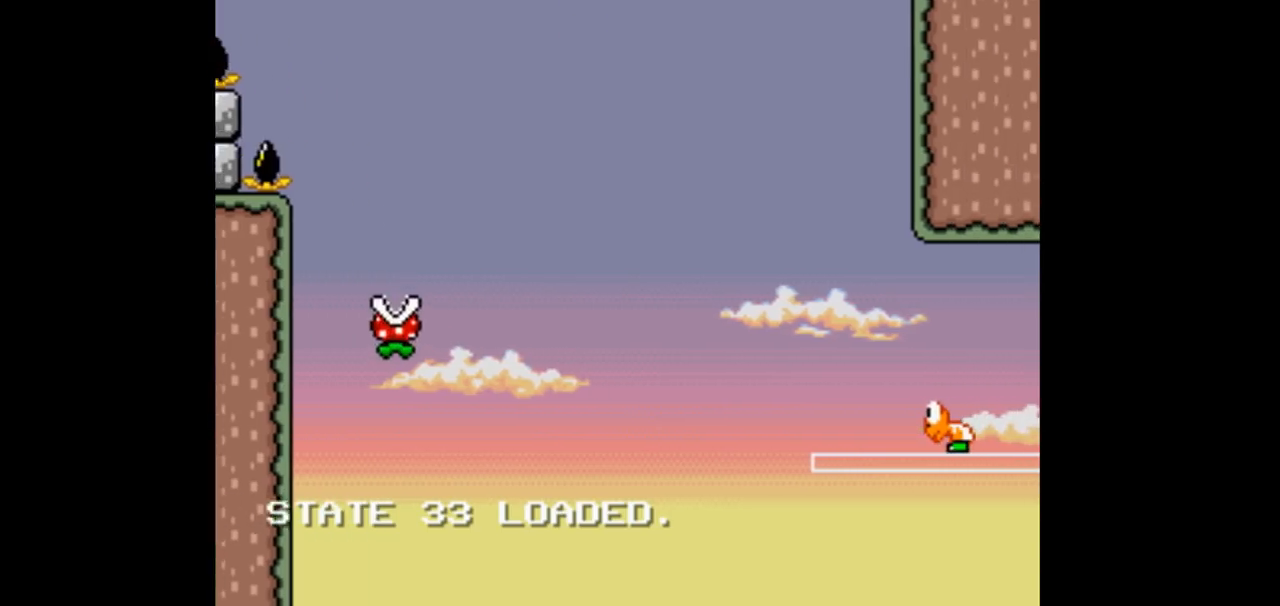
{"dt_ms": 500, "buttons": ["B", "Y", "DPAD_RIGHT"], "events": []}
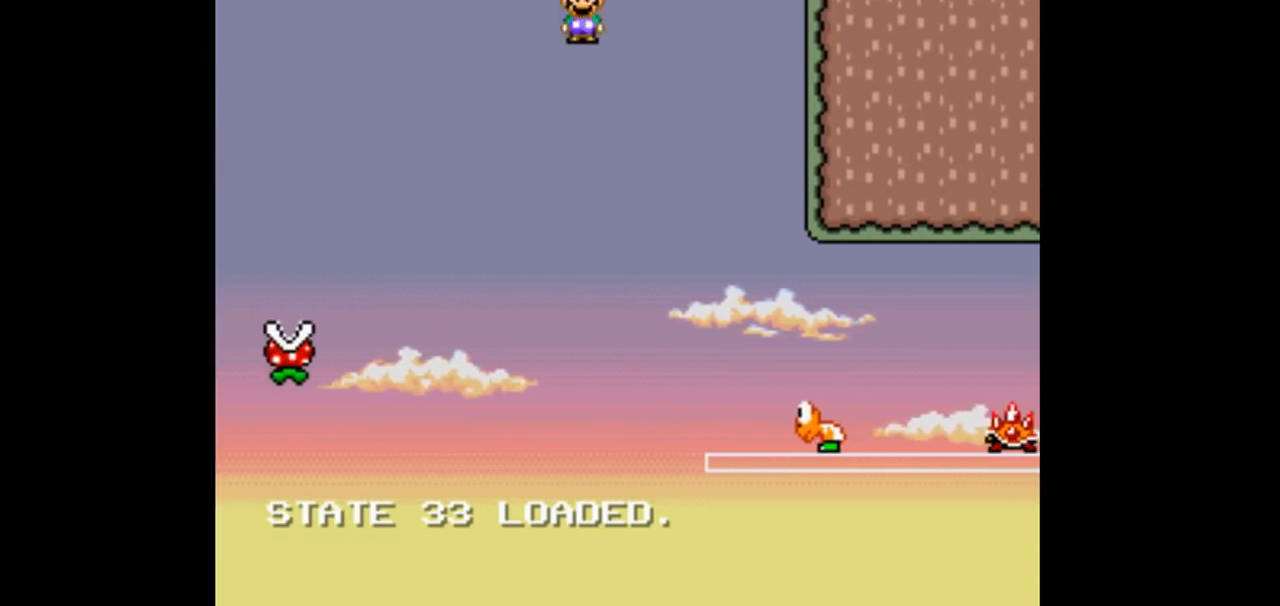
{"dt_ms": 500, "buttons": ["B", "Y", "DPAD_RIGHT"], "events": []}
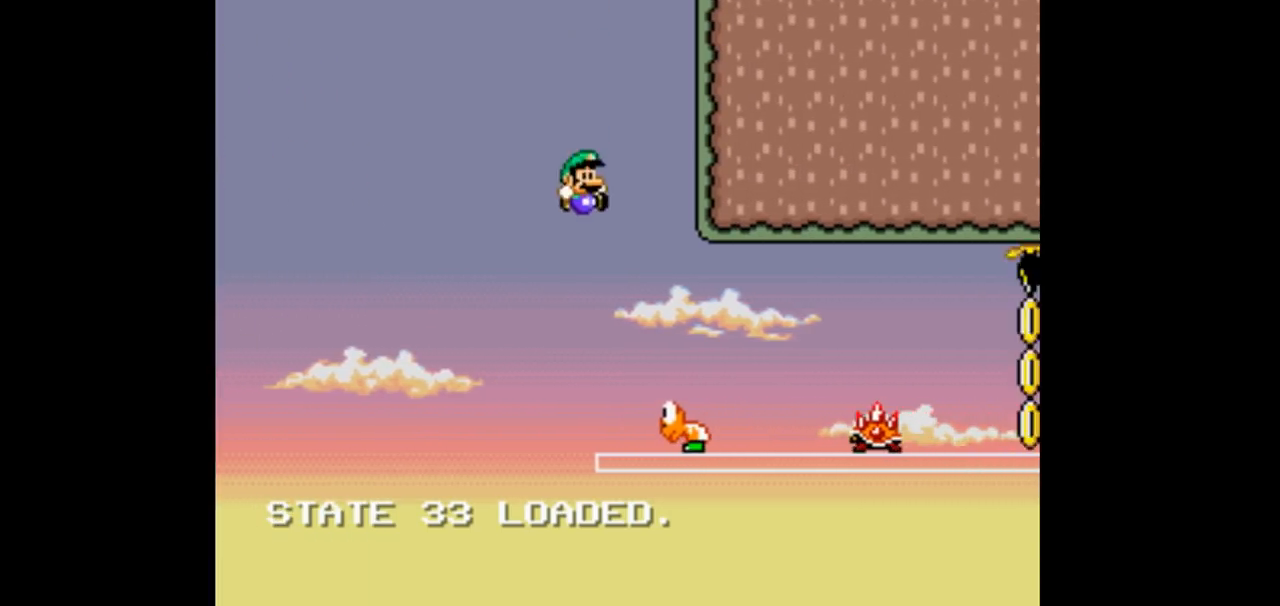
{"dt_ms": 500, "buttons": ["B", "Y", "DPAD_RIGHT"], "events": []}
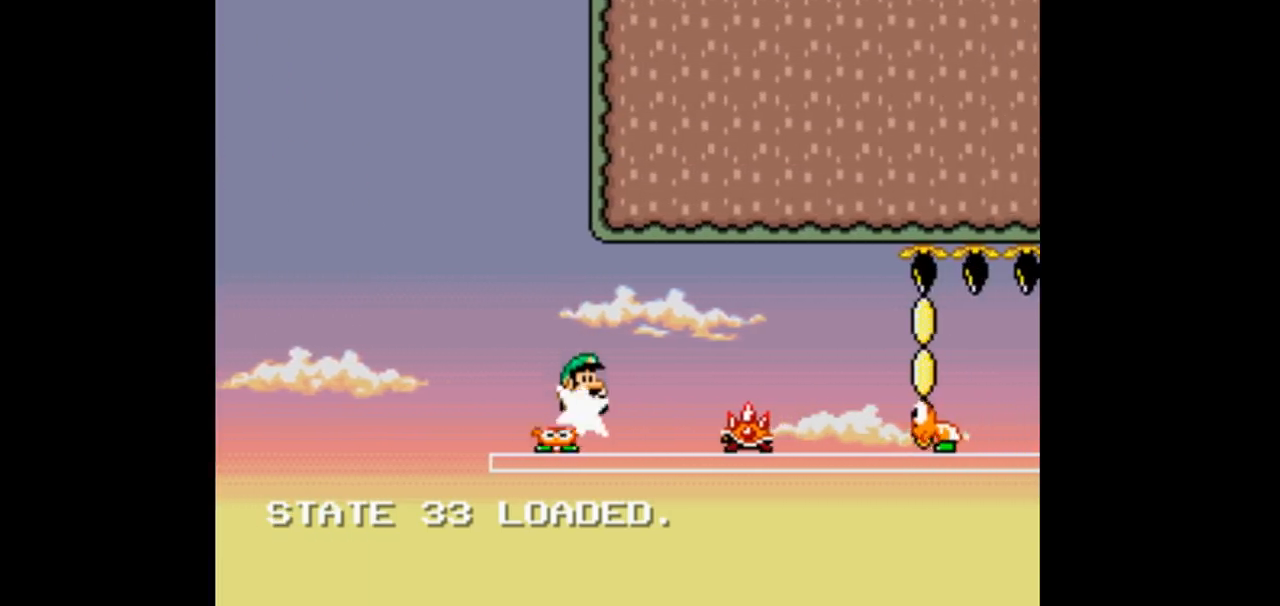
{"dt_ms": 500, "buttons": ["Y", "DPAD_LEFT"]}
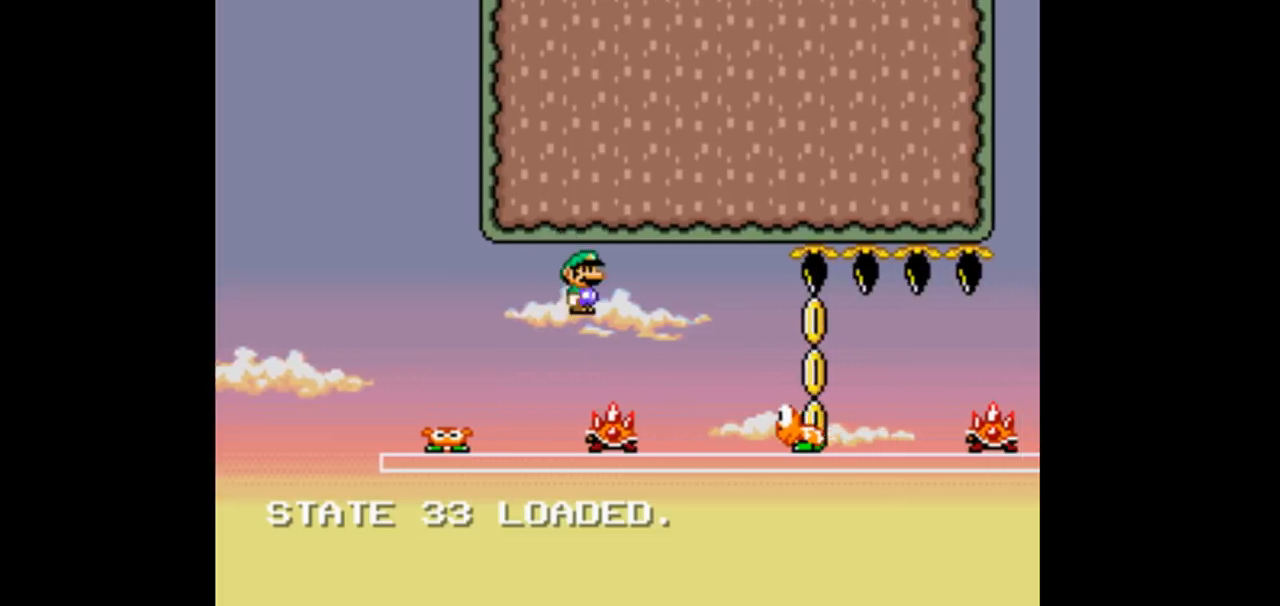
{"dt_ms": 500, "buttons": ["Y", "DPAD_RIGHT"]}
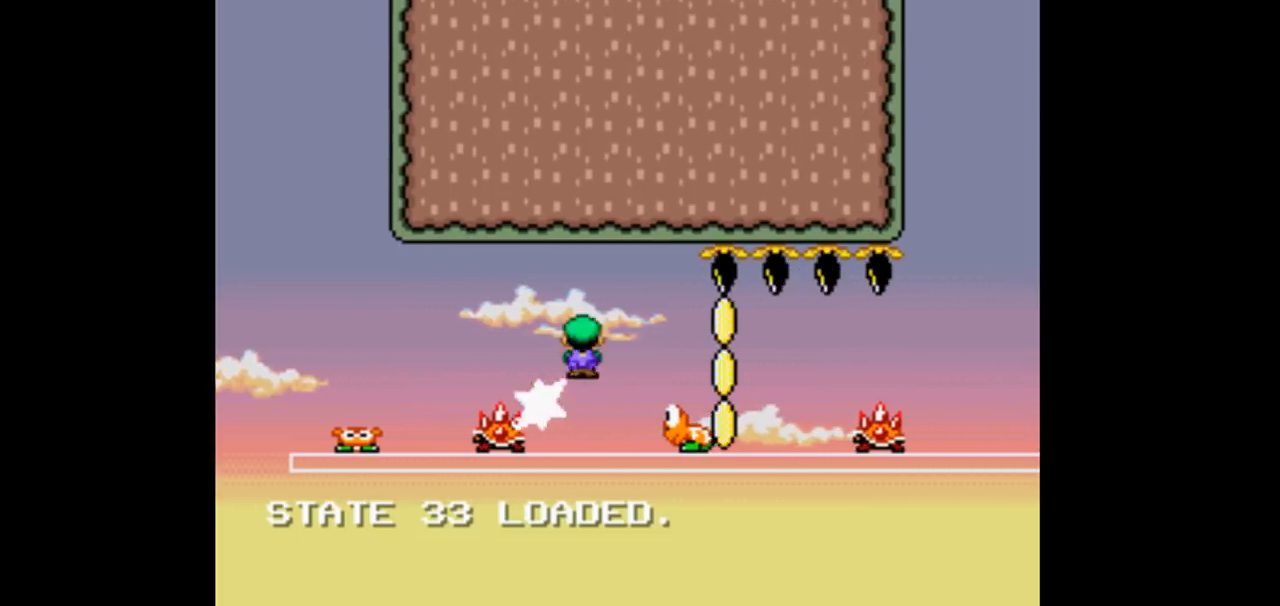
{"dt_ms": 500, "buttons": ["B", "Y", "DPAD_RIGHT"], "events": [[67, "B", "down"]]}
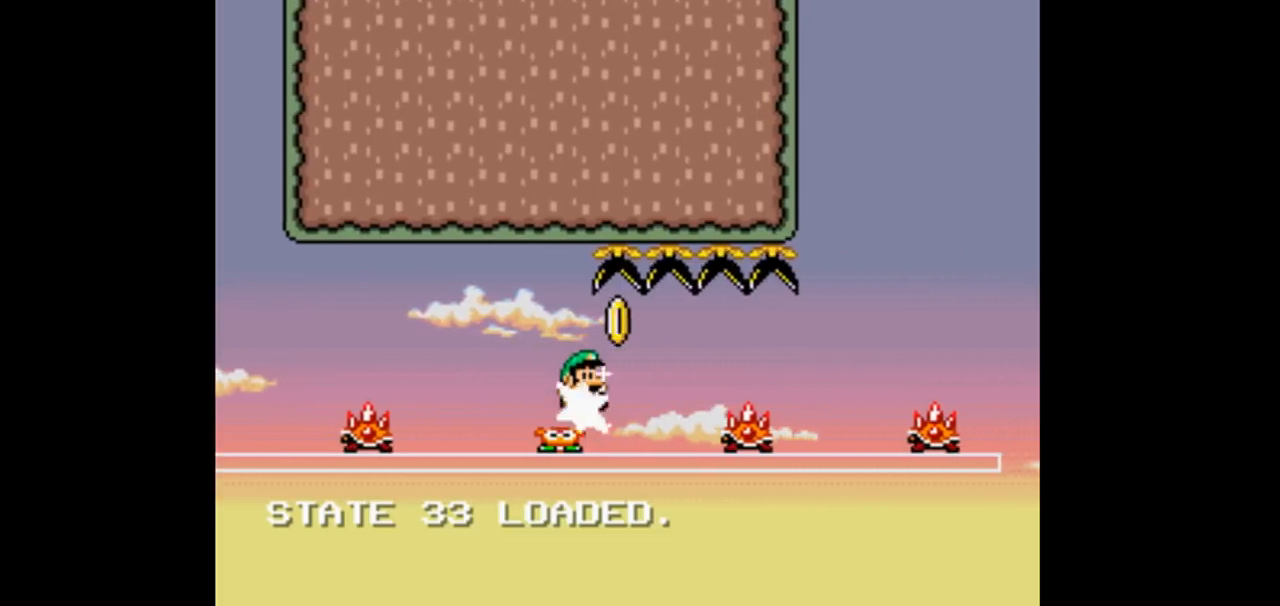
{"dt_ms": 1000, "buttons": ["Y", "DPAD_RIGHT"]}
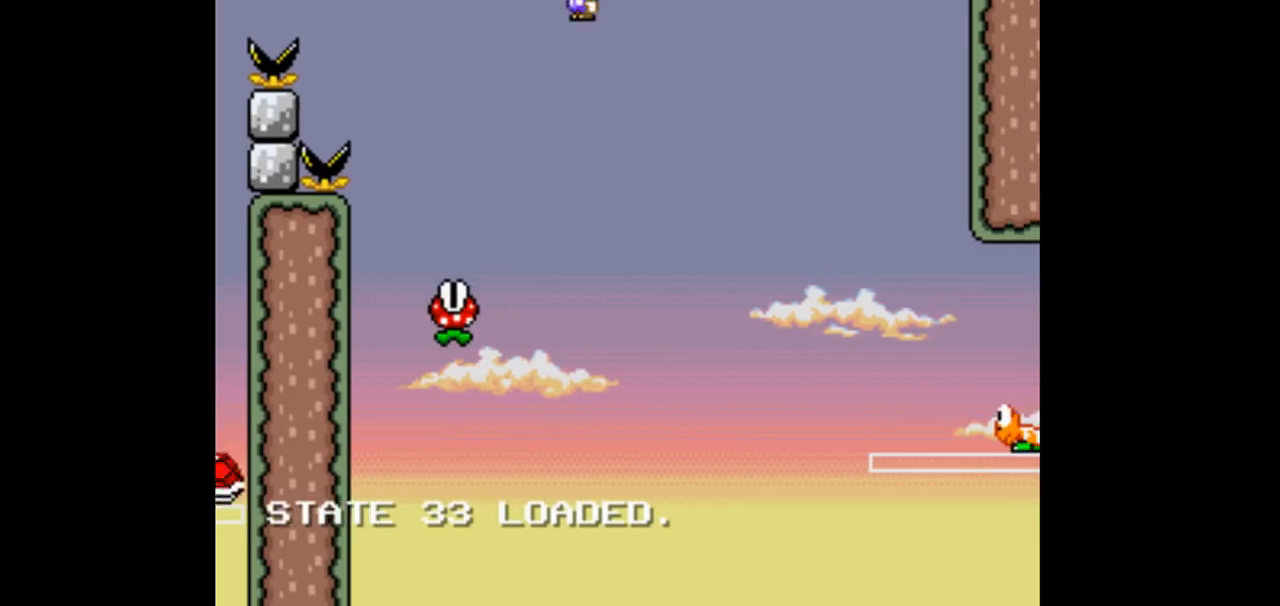
{"dt_ms": 500, "buttons": ["Y", "DPAD_RIGHT"], "events": []}
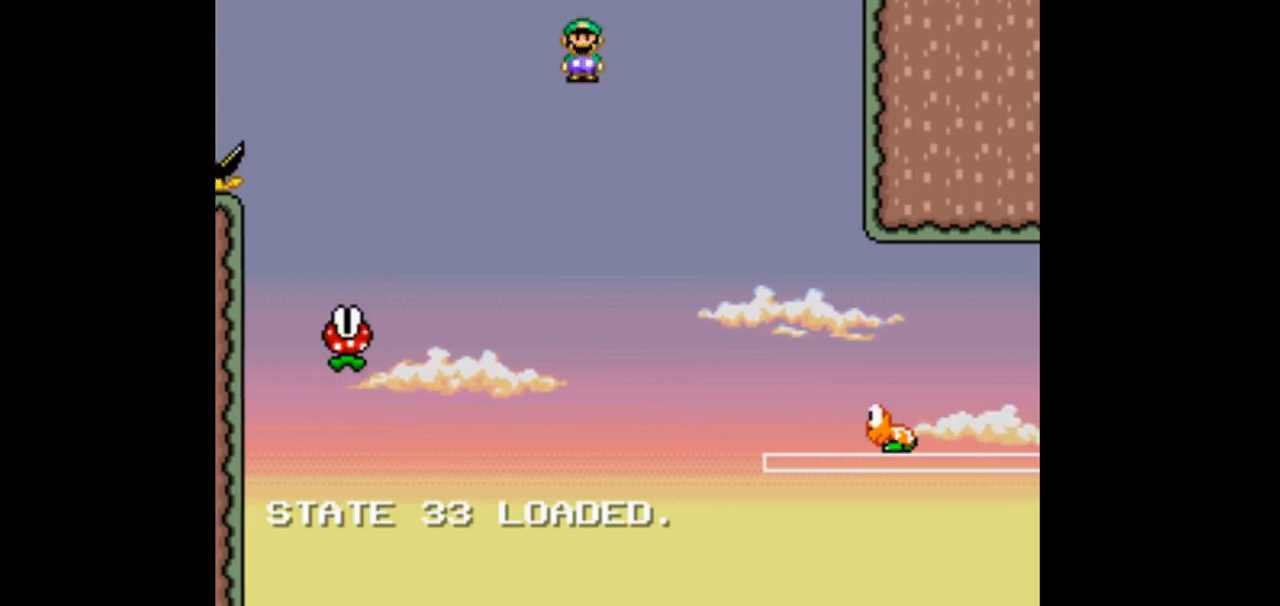
{"dt_ms": 1000, "buttons": ["B", "Y", "DPAD_RIGHT"]}
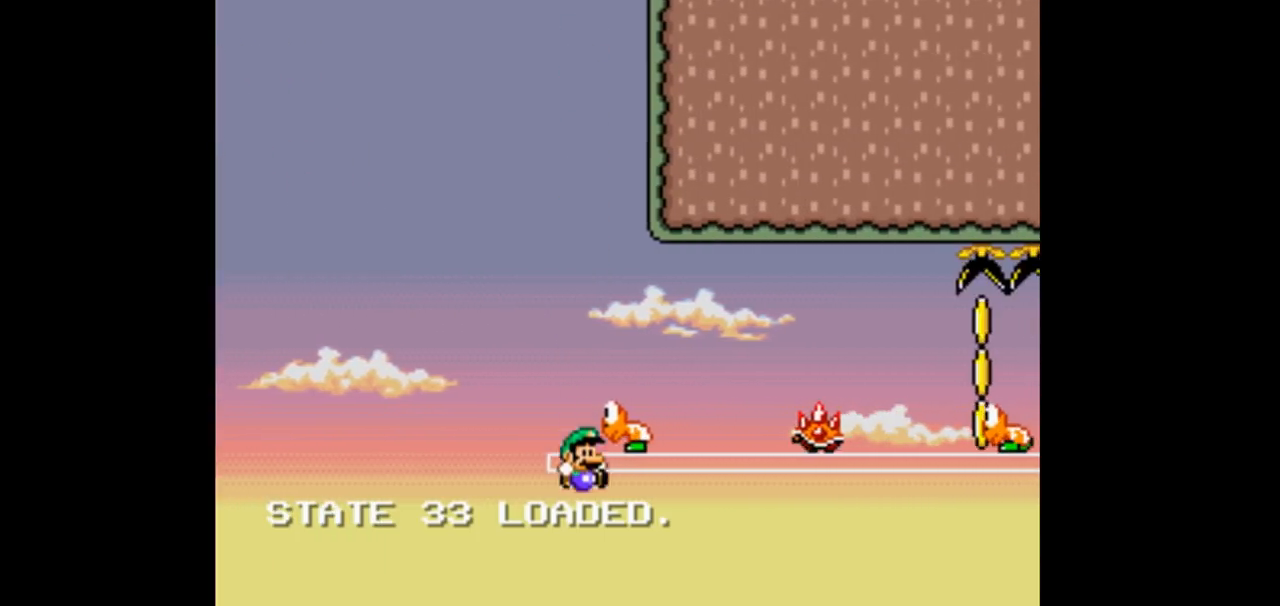
{"dt_ms": 500, "buttons": ["B", "Y", "DPAD_RIGHT"], "events": [[200, "B", "up"], [367, "B", "down"]]}
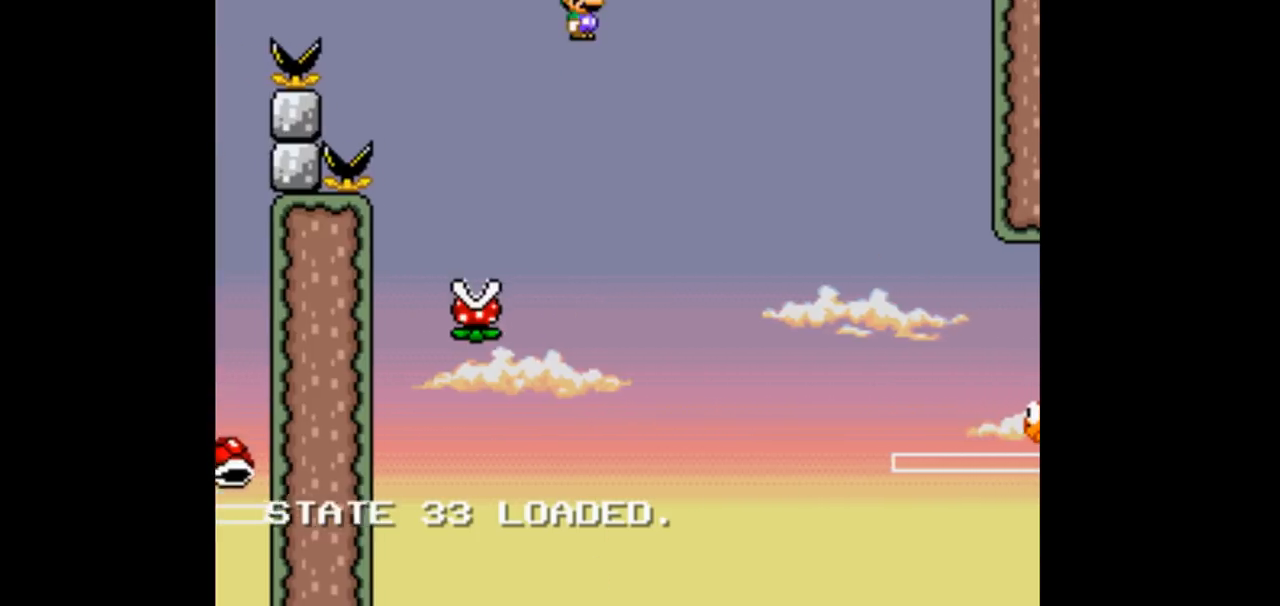
{"dt_ms": 500, "buttons": ["B", "Y", "DPAD_RIGHT"], "events": []}
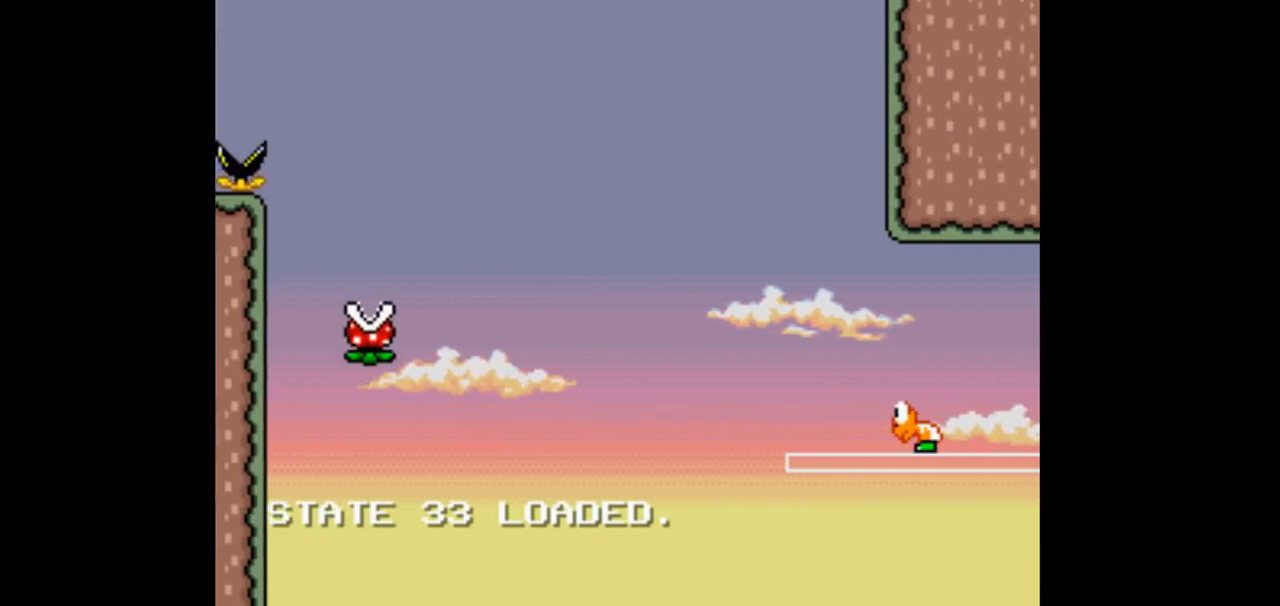
{"dt_ms": 500, "buttons": ["B", "Y", "DPAD_RIGHT"], "events": []}
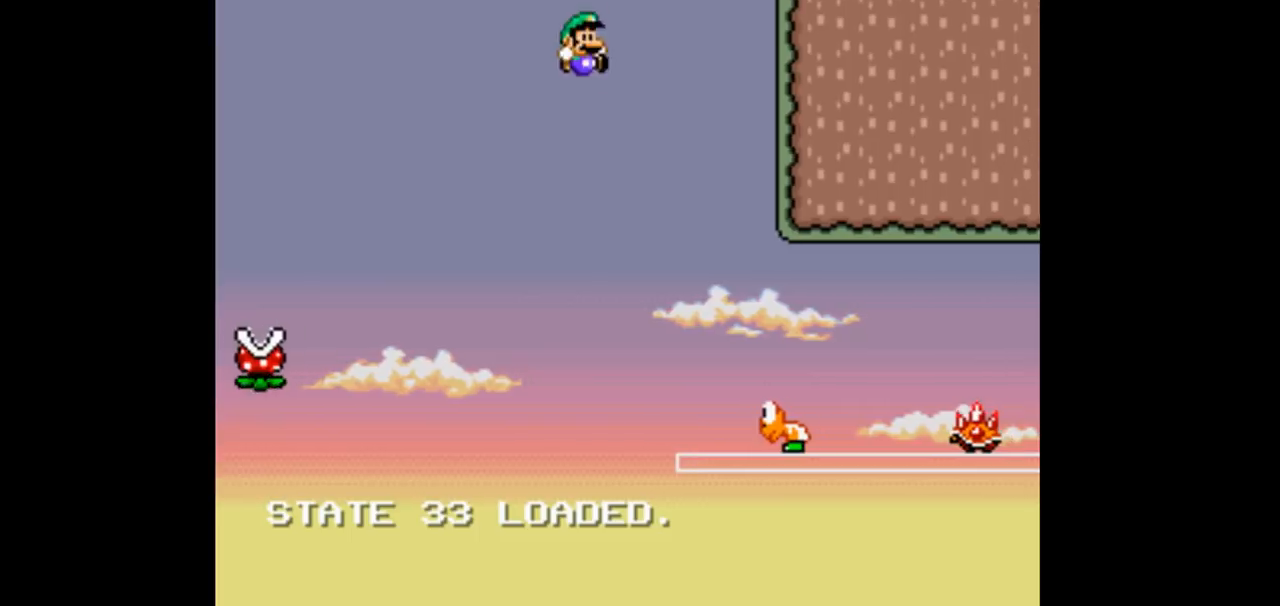
{"dt_ms": 500, "buttons": ["B", "Y"], "events": [[333, "DPAD_RIGHT", "up"]]}